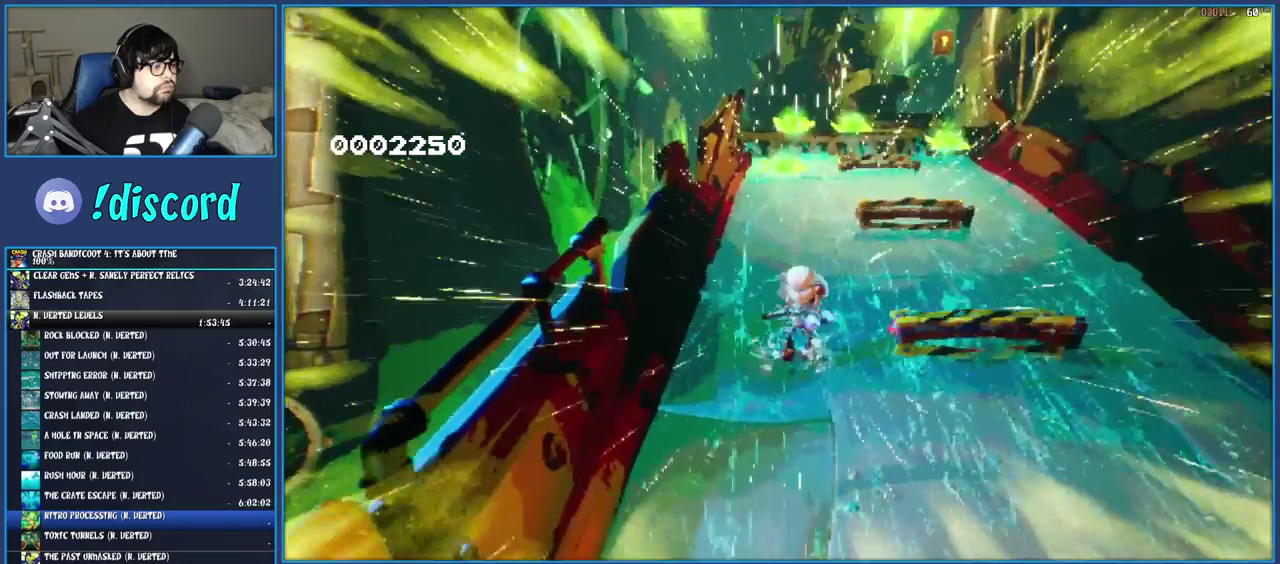
Gameplay with a controller (PlayStation layout); each line is a JSON object with the inputs held at the frame after it. "events" lists button and stick changes between this image and that frame as [ms after this image, input, new state], when the widget could be followed in between. Not read: L3 R3.
{"buttons": ["CROSS"], "left_stick": "up-right", "right_stick": "center", "events": [[67, "CROSS", "up"], [133, "R2", "down"], [133, "TRIANGLE", "down"], [283, "R2", "up"], [300, "TRIANGLE", "up"], [483, "CROSS", "down"]]}
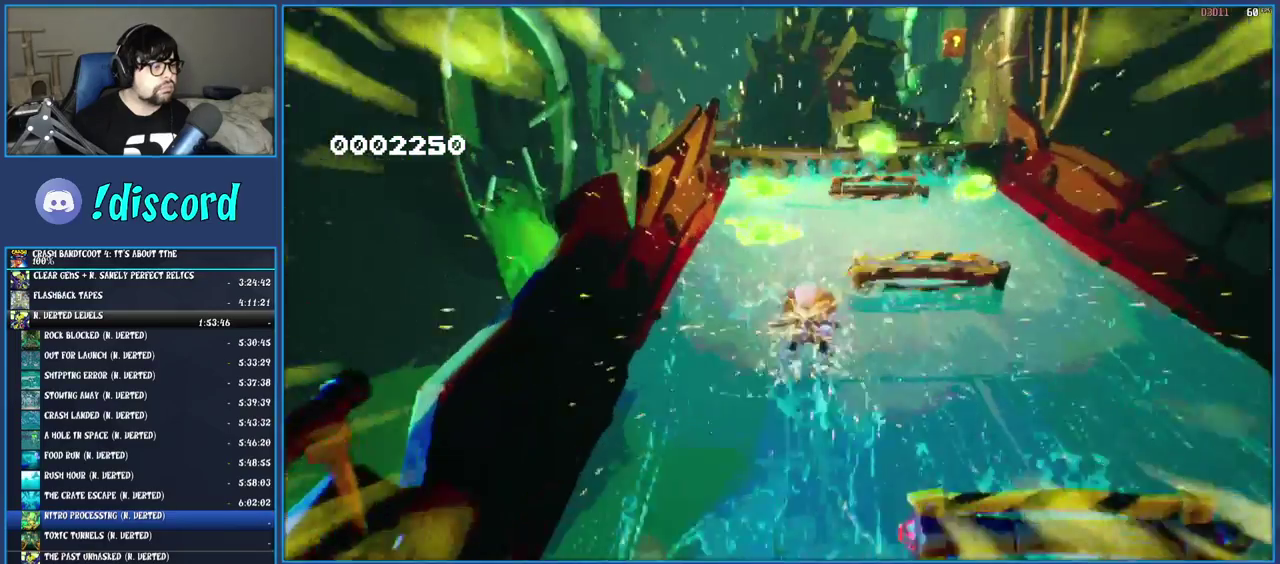
{"buttons": [], "left_stick": "up-right", "right_stick": "center", "events": [[150, "CROSS", "up"], [217, "CROSS", "down"], [350, "CROSS", "up"]]}
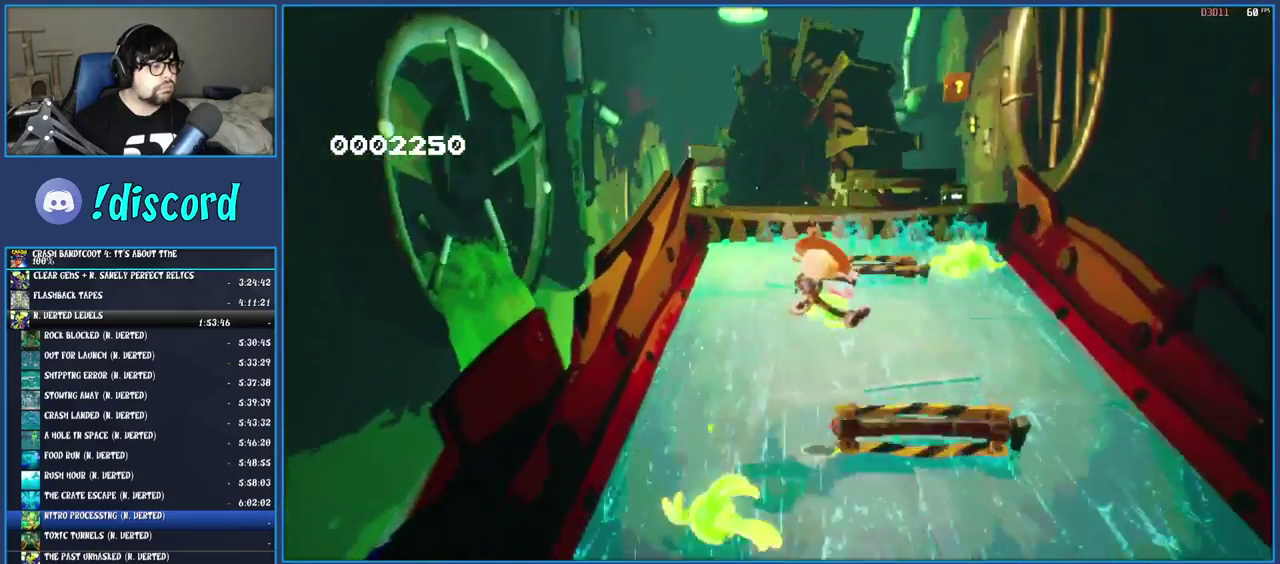
{"buttons": ["CROSS"], "left_stick": "up-left", "right_stick": "center", "events": [[150, "R2", "down"], [150, "TRIANGLE", "down"], [300, "R2", "up"], [300, "TRIANGLE", "up"], [300, "left_stick", "up"], [417, "CROSS", "down"], [433, "left_stick", "up-left"]]}
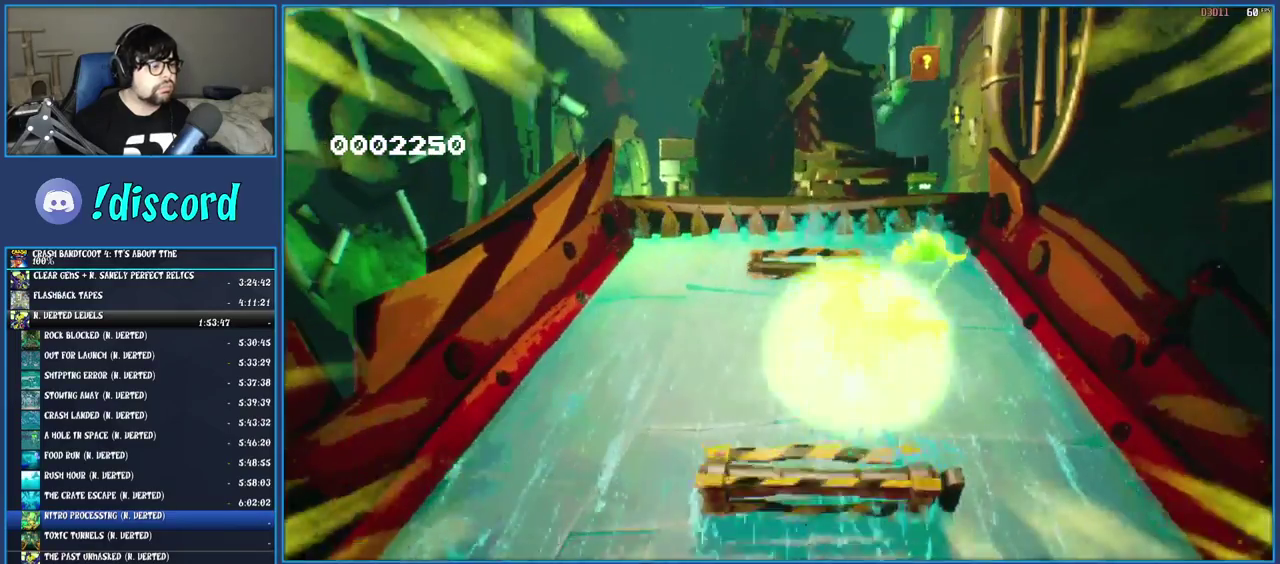
{"buttons": [], "left_stick": "up", "right_stick": "center", "events": [[67, "CROSS", "up"], [167, "TRIANGLE", "down"], [333, "TRIANGLE", "up"], [350, "left_stick", "up"], [383, "TRIANGLE", "down"], [467, "TRIANGLE", "up"]]}
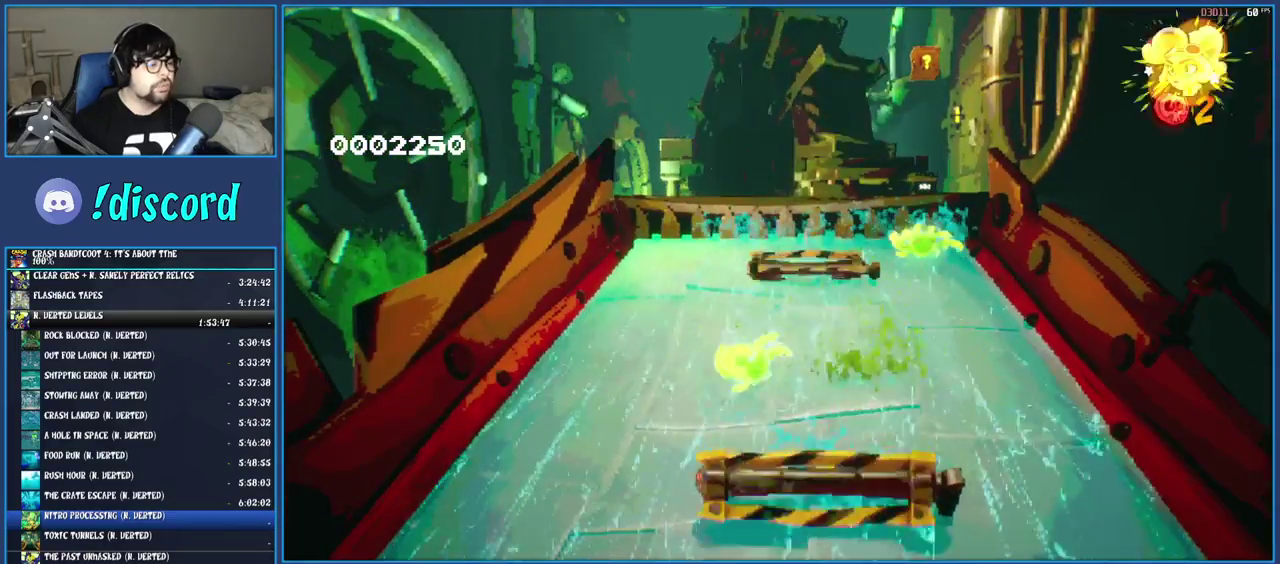
{"buttons": [], "left_stick": "center", "right_stick": "center", "events": [[17, "TRIANGLE", "down"], [17, "left_stick", "center"], [117, "TRIANGLE", "up"], [183, "TRIANGLE", "down"], [267, "TRIANGLE", "up"], [350, "TRIANGLE", "down"], [450, "TRIANGLE", "up"]]}
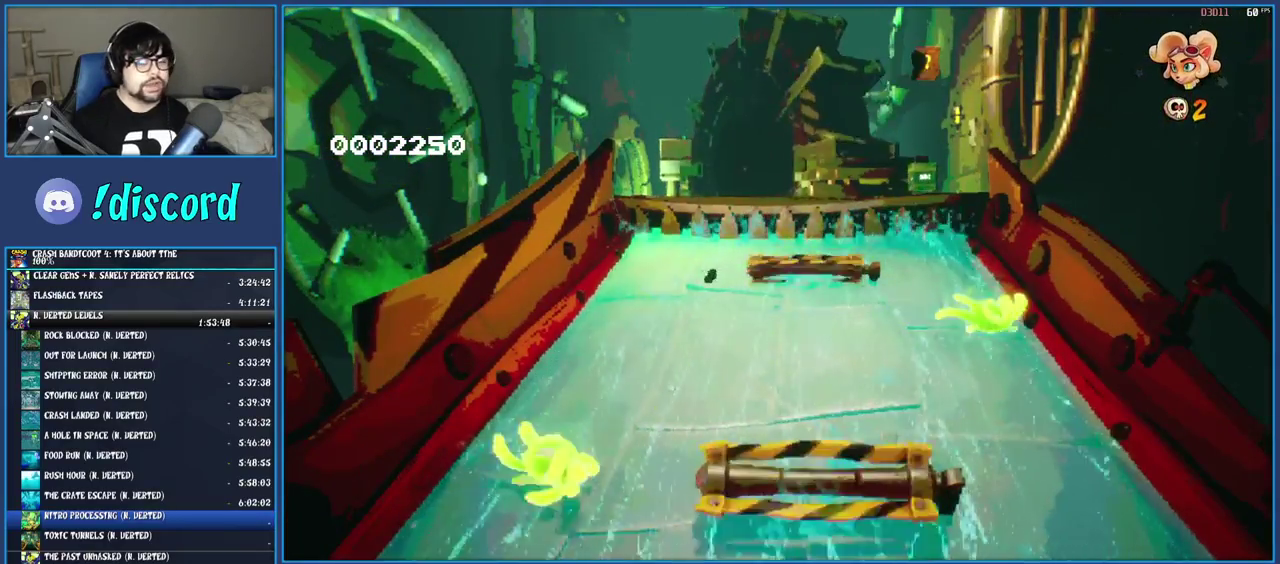
{"buttons": [], "left_stick": "up-left", "right_stick": "center", "events": [[17, "TRIANGLE", "down"], [83, "left_stick", "up-left"], [117, "TRIANGLE", "up"], [200, "TRIANGLE", "down"], [300, "TRIANGLE", "up"], [367, "TRIANGLE", "down"], [450, "TRIANGLE", "up"]]}
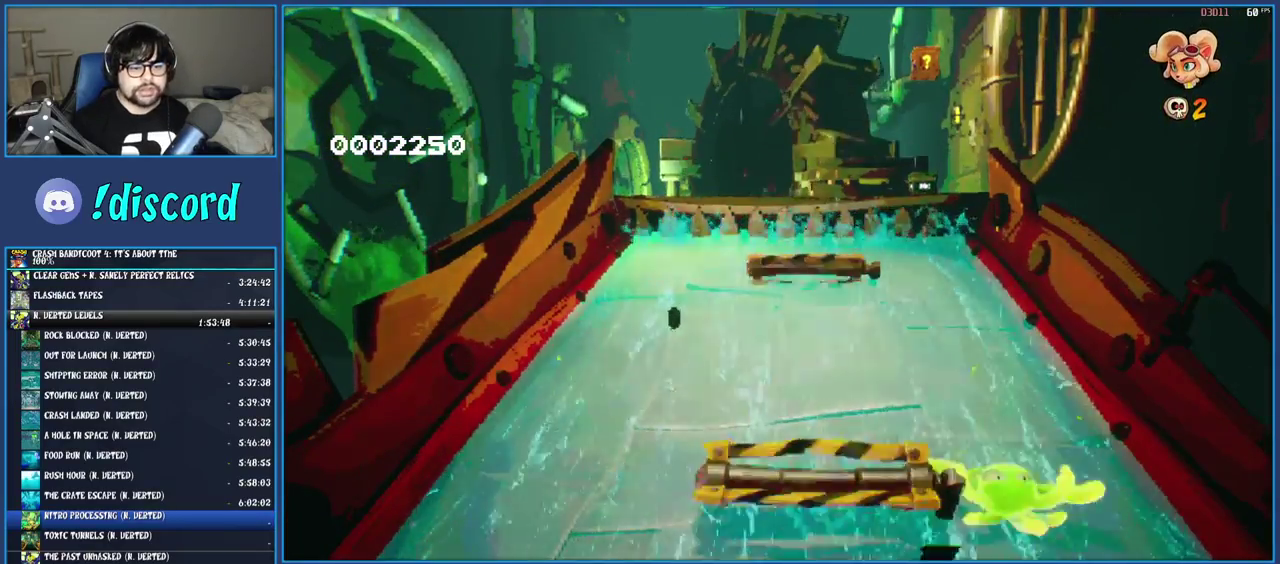
{"buttons": [], "left_stick": "up-left", "right_stick": "center", "events": [[33, "TRIANGLE", "down"], [117, "TRIANGLE", "up"], [200, "TRIANGLE", "down"], [267, "TRIANGLE", "up"], [333, "TRIANGLE", "down"], [417, "TRIANGLE", "up"]]}
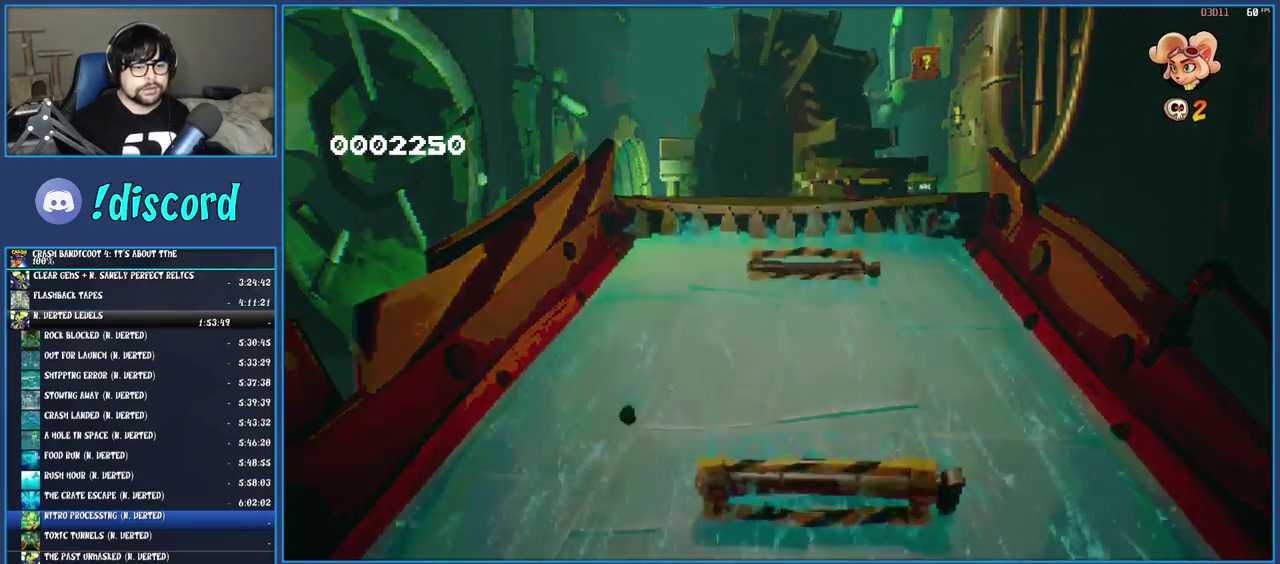
{"buttons": [], "left_stick": "center", "right_stick": "center", "events": [[117, "left_stick", "center"]]}
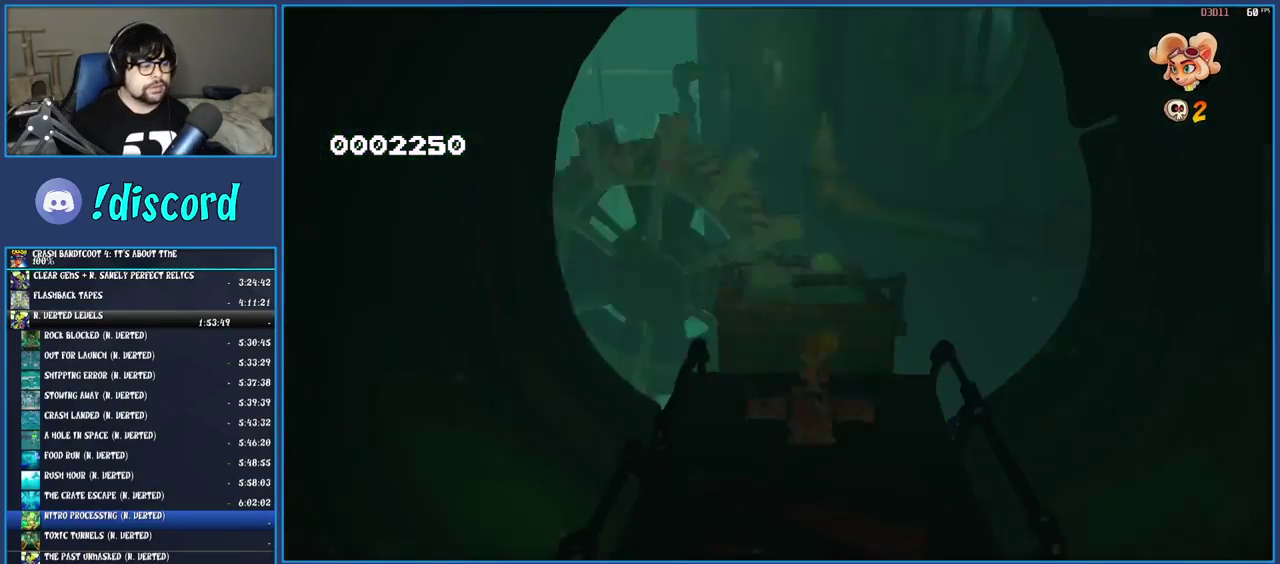
{"buttons": [], "left_stick": "up", "right_stick": "center", "events": [[283, "left_stick", "up-left"], [333, "left_stick", "up"]]}
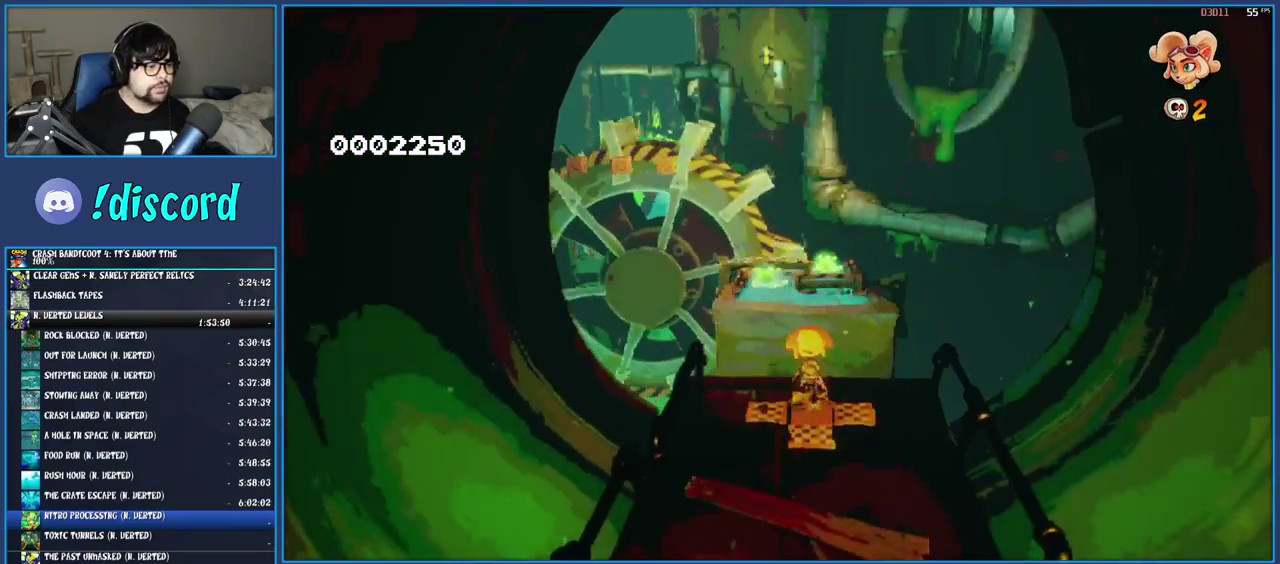
{"buttons": [], "left_stick": "up", "right_stick": "center", "events": [[33, "R1", "down"], [150, "R1", "up"], [183, "SQUARE", "down"], [200, "CROSS", "down"], [333, "SQUARE", "up"], [350, "CROSS", "up"]]}
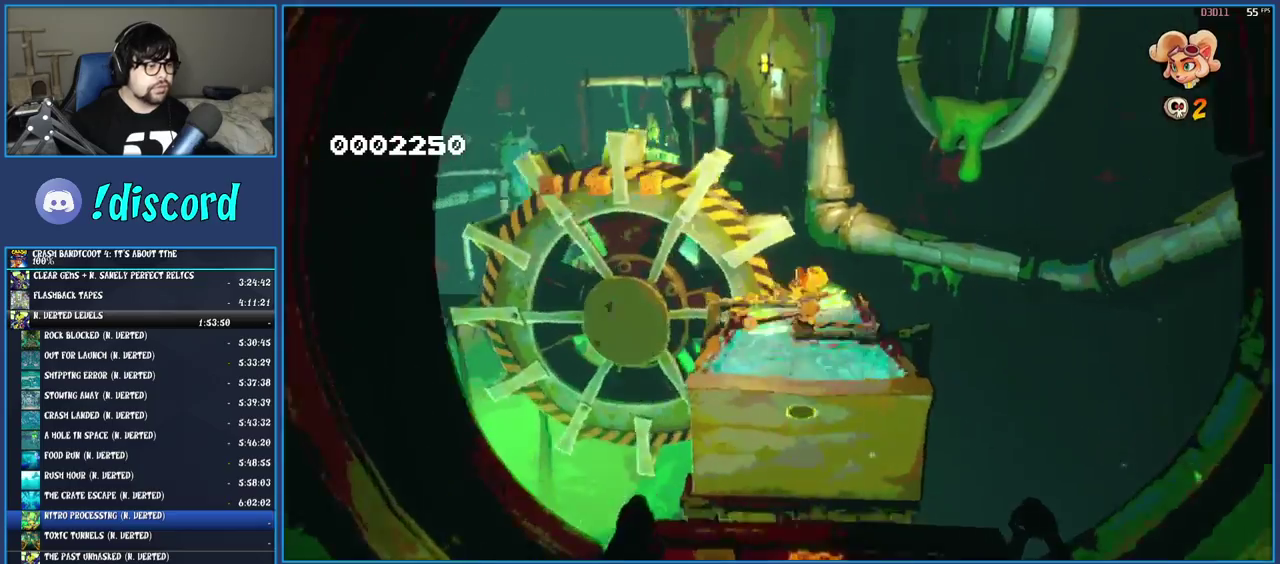
{"buttons": [], "left_stick": "up", "right_stick": "center", "events": []}
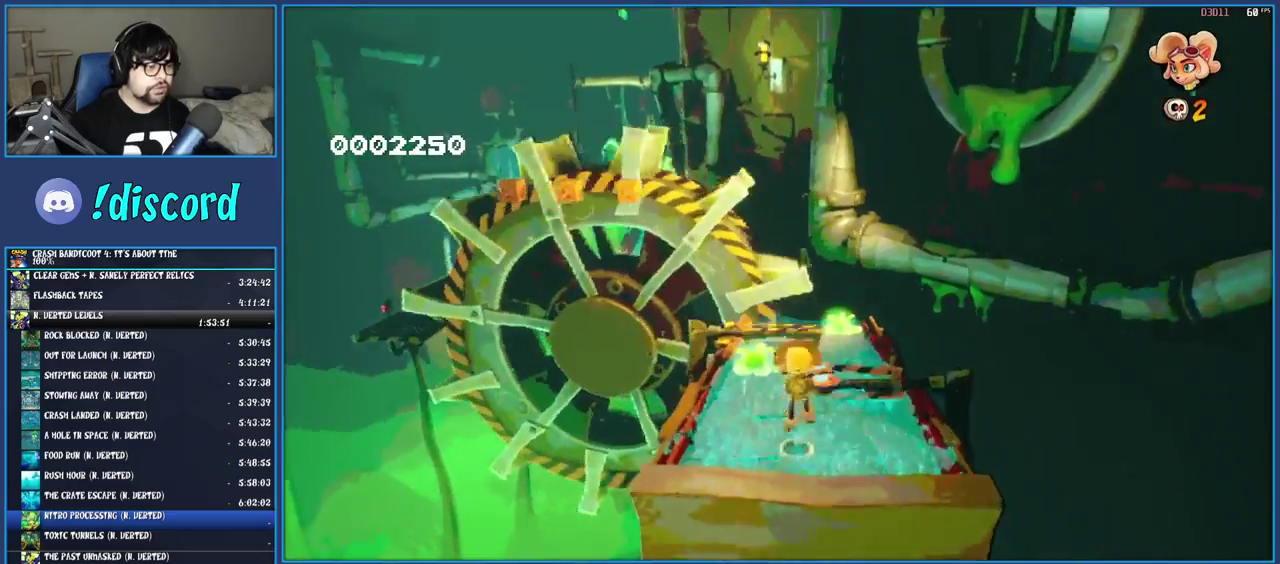
{"buttons": [], "left_stick": "up", "right_stick": "center", "events": [[83, "left_stick", "up-right"], [100, "CROSS", "down"], [233, "CROSS", "up"], [333, "TRIANGLE", "down"], [350, "R2", "down"], [383, "left_stick", "up"], [500, "R2", "up"], [500, "TRIANGLE", "up"]]}
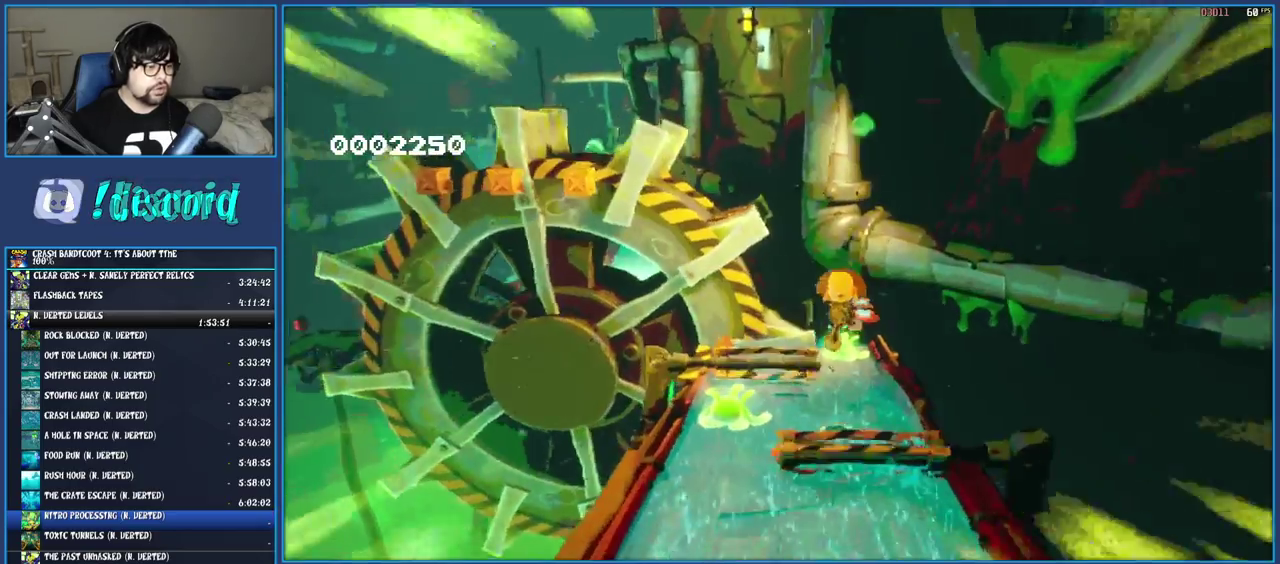
{"buttons": ["TRIANGLE", "R2"], "left_stick": "up-left", "right_stick": "center", "events": [[217, "left_stick", "up-left"], [283, "CROSS", "down"], [383, "CROSS", "up"], [500, "R2", "down"], [500, "TRIANGLE", "down"]]}
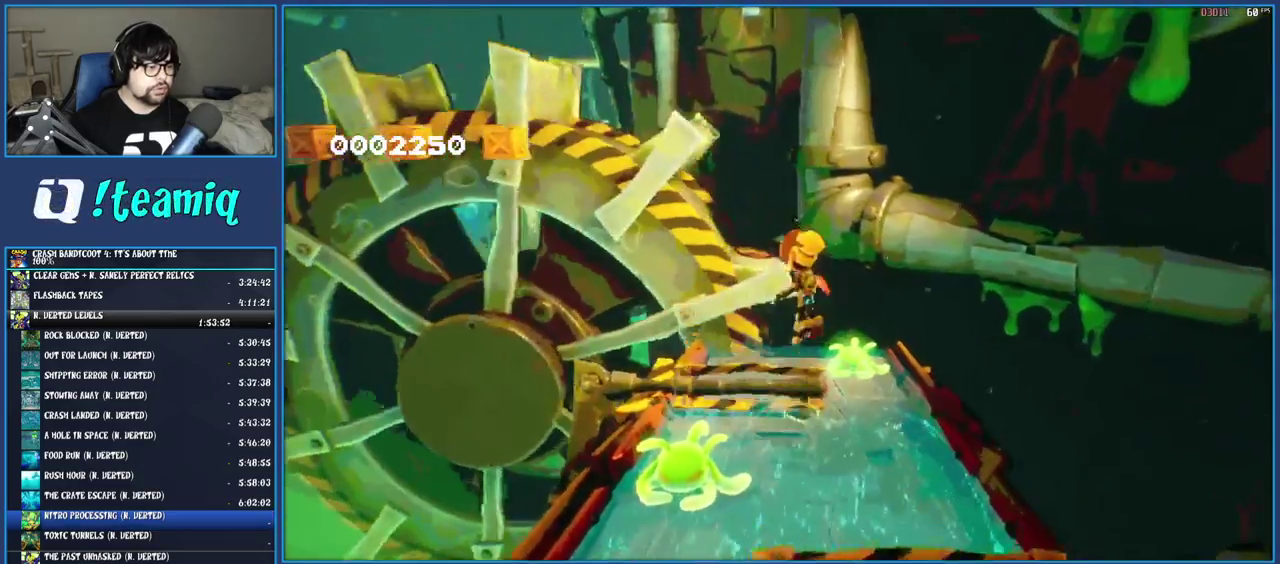
{"buttons": [], "left_stick": "up-right", "right_stick": "center", "events": [[33, "left_stick", "center"], [83, "left_stick", "up"], [167, "R2", "up"], [167, "TRIANGLE", "up"], [400, "left_stick", "up-right"]]}
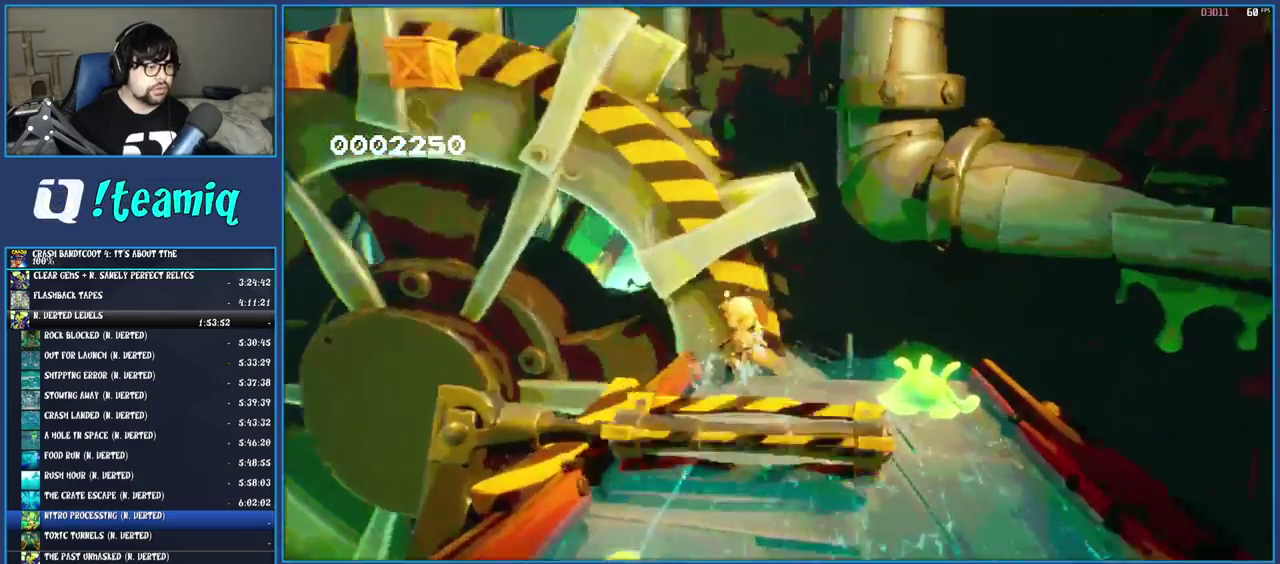
{"buttons": [], "left_stick": "up-left", "right_stick": "center", "events": [[100, "CROSS", "down"], [200, "left_stick", "up"], [333, "CROSS", "up"], [483, "left_stick", "up-left"]]}
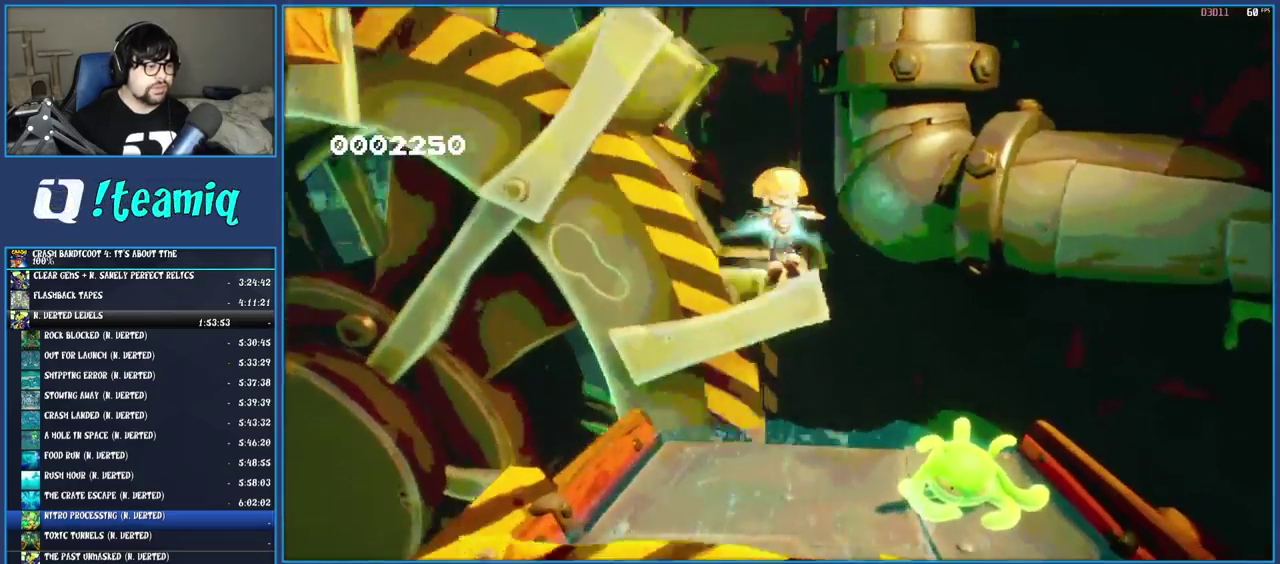
{"buttons": [], "left_stick": "up-left", "right_stick": "center", "events": [[200, "left_stick", "down-right"], [317, "left_stick", "up-left"]]}
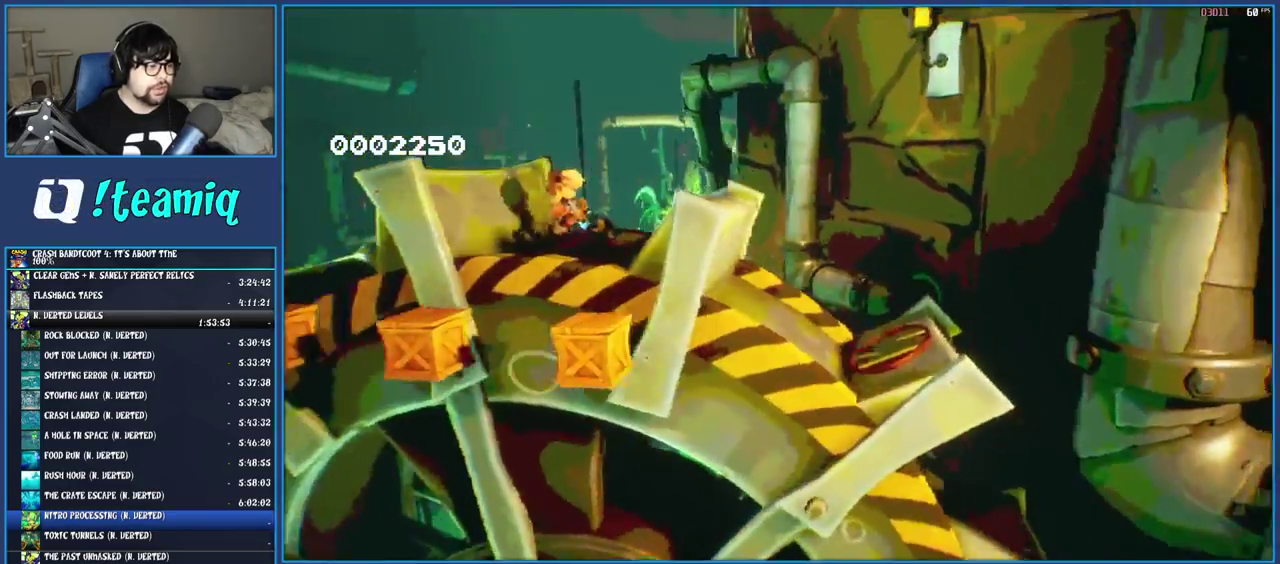
{"buttons": [], "left_stick": "up-left", "right_stick": "center", "events": [[17, "left_stick", "left"], [467, "left_stick", "up-left"]]}
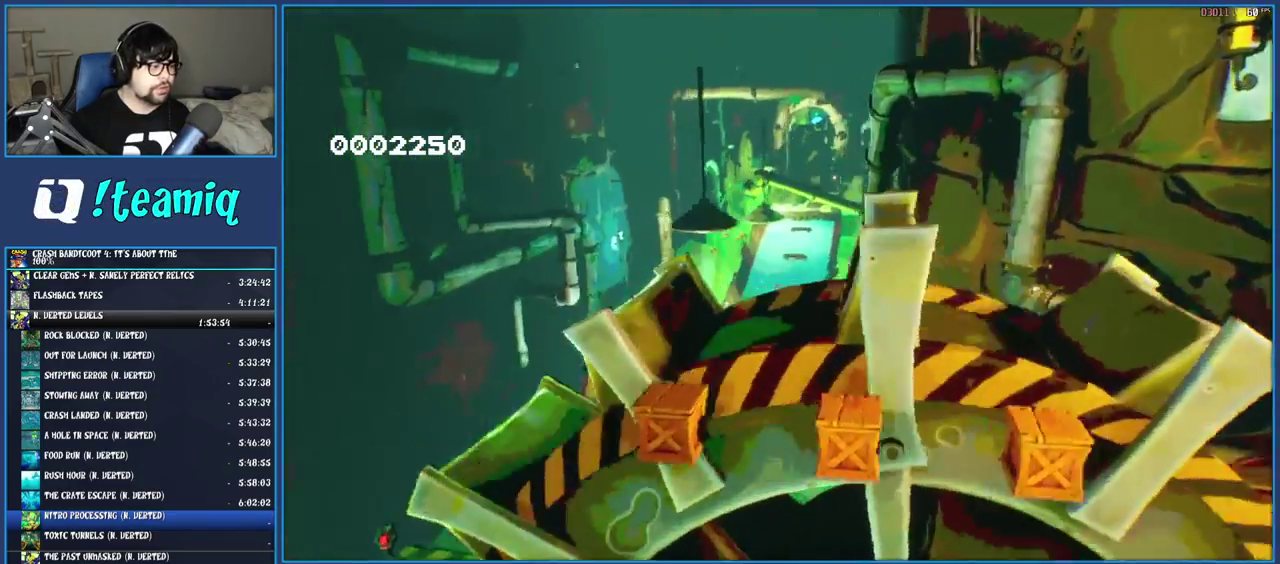
{"buttons": [], "left_stick": "up-left", "right_stick": "center", "events": []}
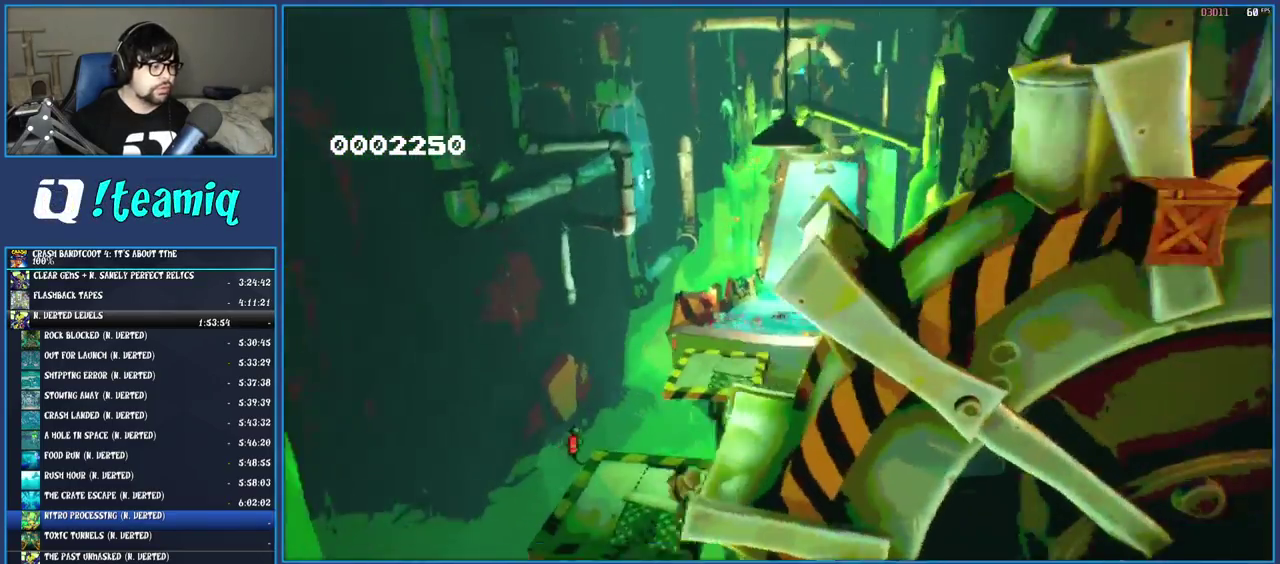
{"buttons": ["SQUARE"], "left_stick": "up", "right_stick": "center", "events": [[183, "left_stick", "up"], [267, "R1", "down"], [367, "R1", "up"], [483, "SQUARE", "down"]]}
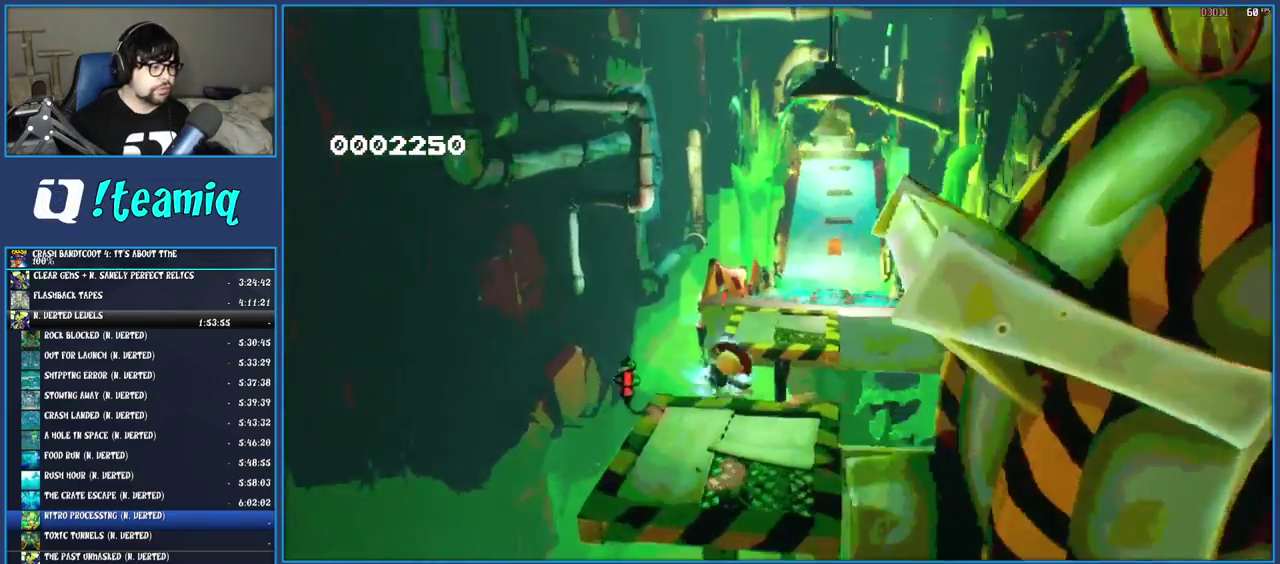
{"buttons": ["TRIANGLE", "R2"], "left_stick": "up", "right_stick": "center", "events": [[33, "CROSS", "down"], [50, "left_stick", "up-right"], [183, "CROSS", "up"], [217, "SQUARE", "up"], [367, "left_stick", "up"], [383, "TRIANGLE", "down"], [417, "R2", "down"]]}
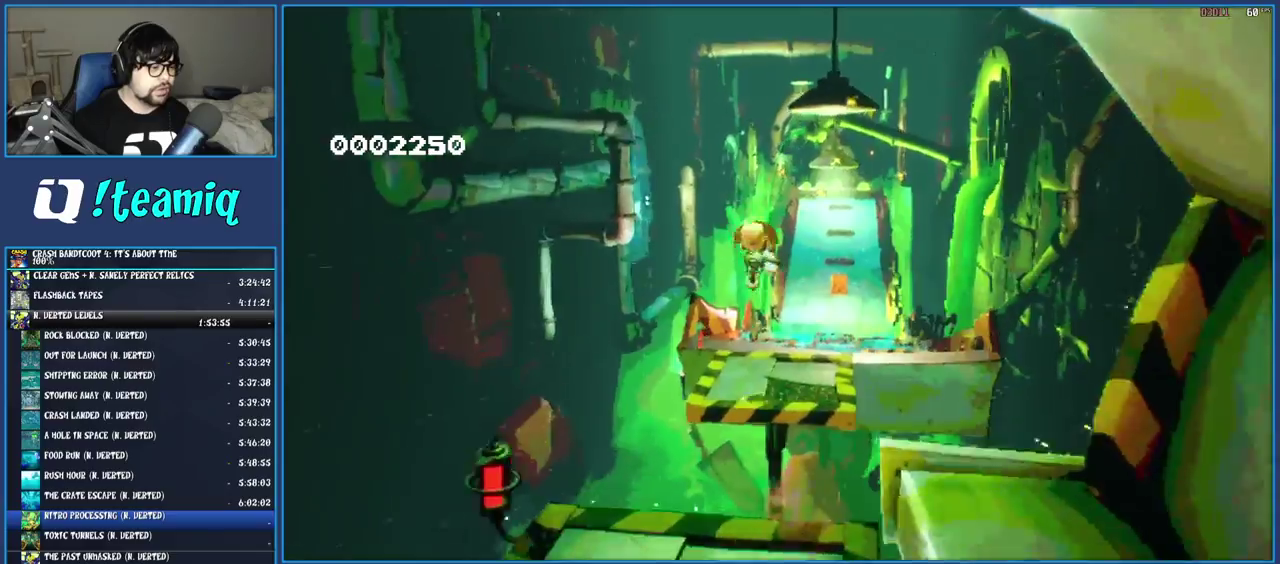
{"buttons": [], "left_stick": "up-right", "right_stick": "center", "events": [[67, "R2", "up"], [67, "TRIANGLE", "up"], [167, "left_stick", "up-right"], [317, "CROSS", "down"], [417, "CROSS", "up"]]}
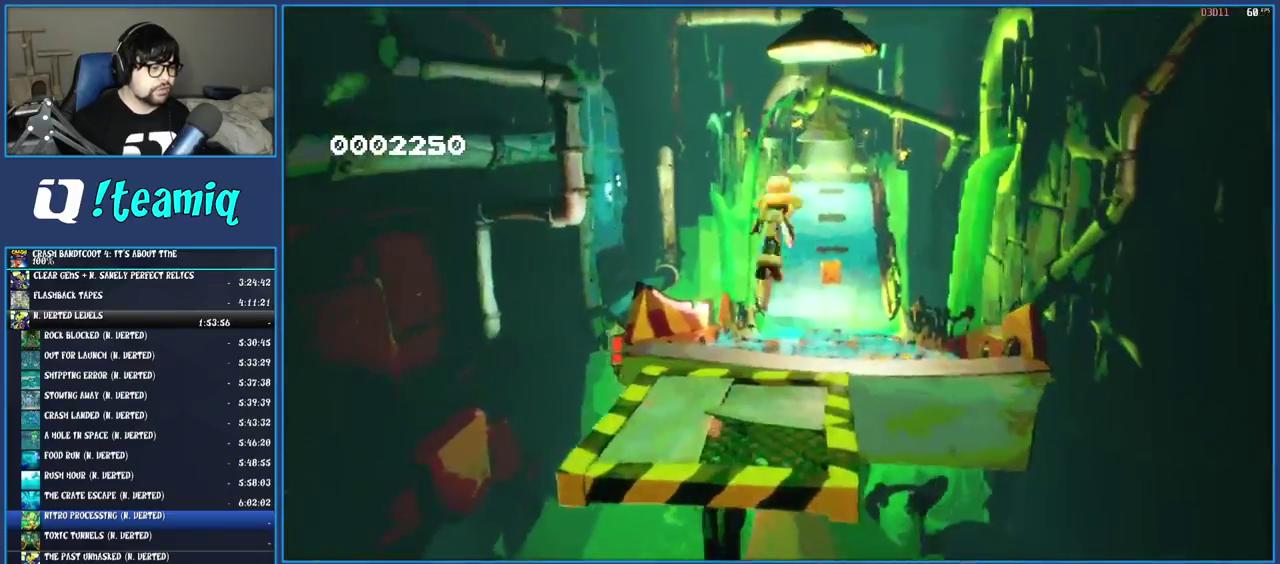
{"buttons": [], "left_stick": "up", "right_stick": "center", "events": [[17, "TRIANGLE", "down"], [33, "left_stick", "up"], [50, "R2", "down"], [200, "TRIANGLE", "up"], [217, "R2", "up"]]}
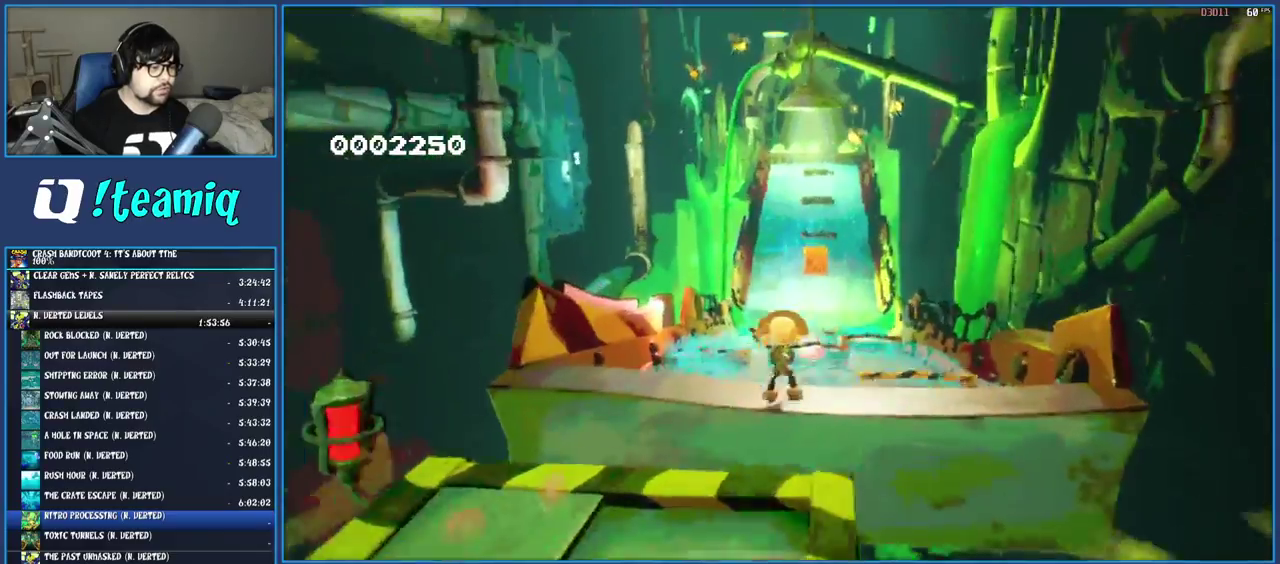
{"buttons": [], "left_stick": "up", "right_stick": "center", "events": []}
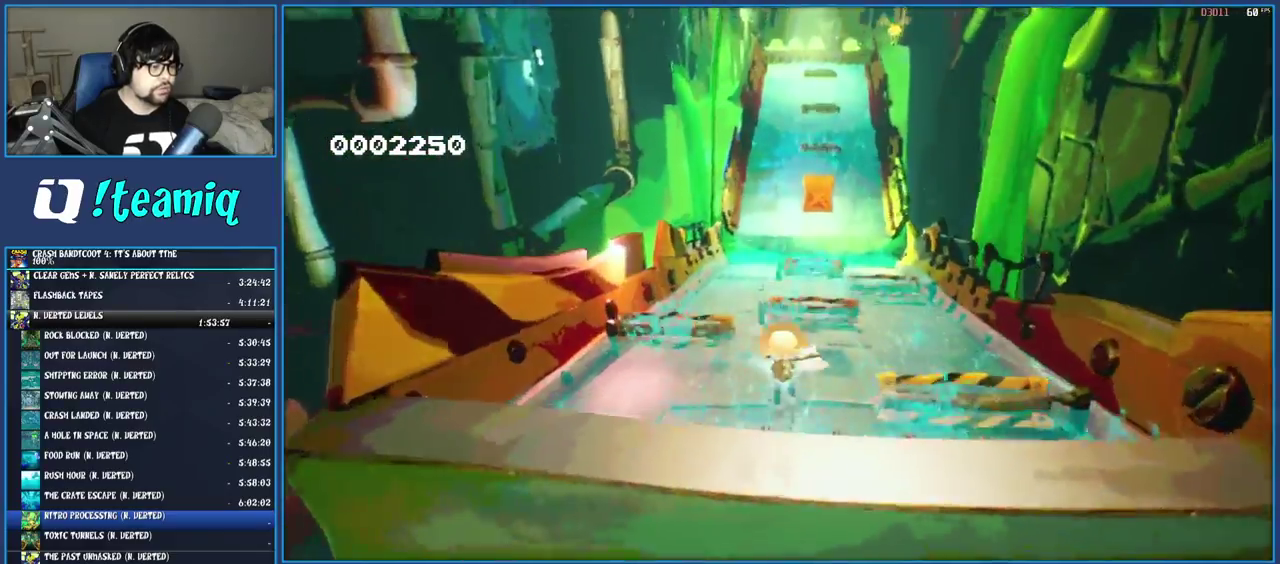
{"buttons": ["R2"], "left_stick": "up-left", "right_stick": "center", "events": [[100, "CROSS", "down"], [100, "left_stick", "up-left"], [233, "CROSS", "up"], [333, "TRIANGLE", "down"], [367, "R2", "down"], [500, "TRIANGLE", "up"]]}
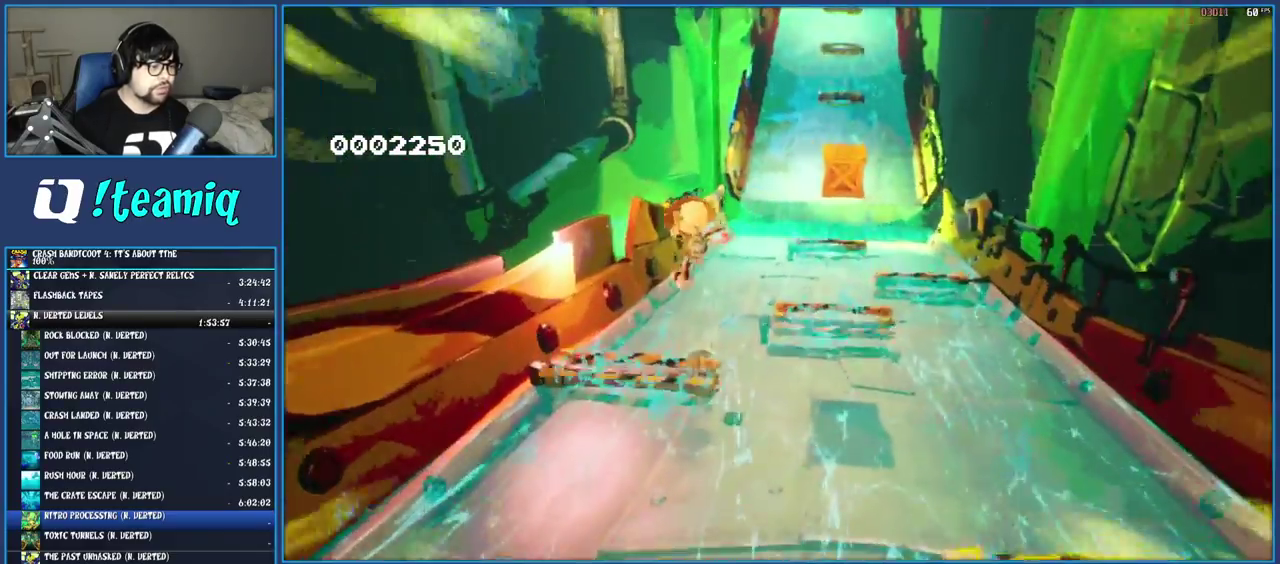
{"buttons": [], "left_stick": "up", "right_stick": "center", "events": [[17, "R2", "up"], [83, "left_stick", "up"], [267, "R2", "down"], [267, "TRIANGLE", "down"], [433, "R2", "up"], [433, "TRIANGLE", "up"]]}